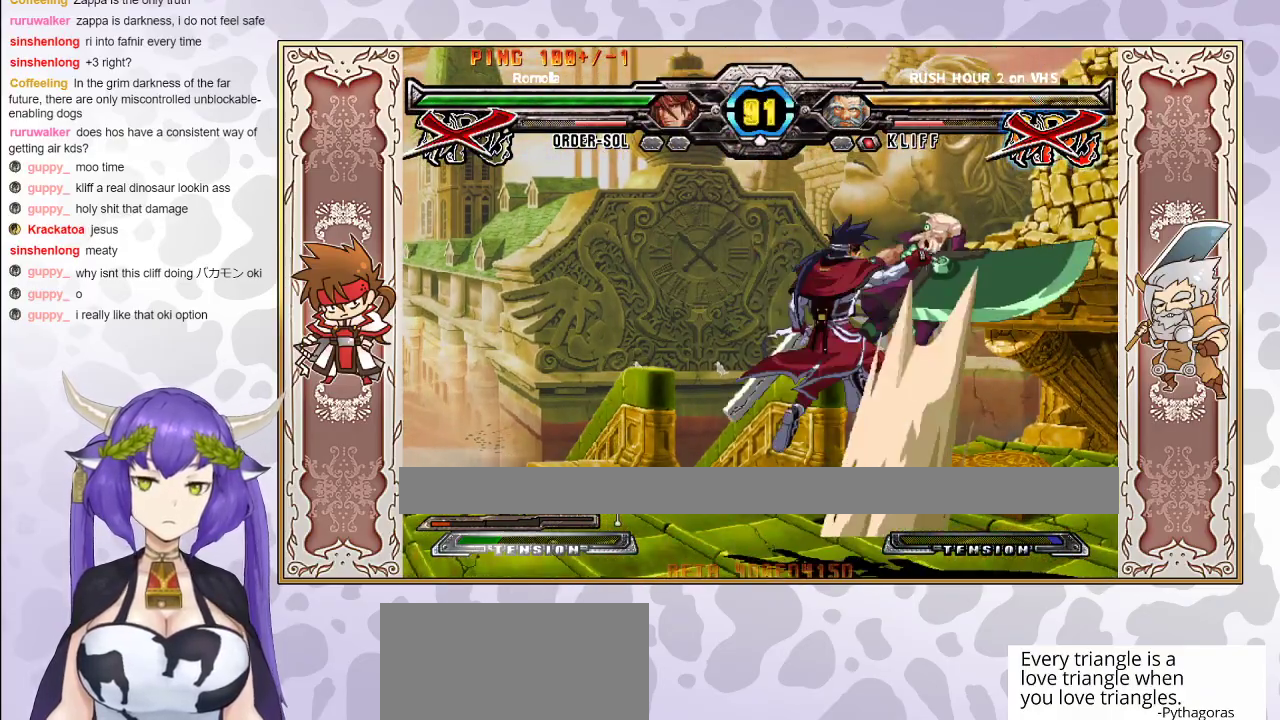
Gameplay with a controller (arcade stick); each line is a JSON object with the inputs held at the frame after it. "events" lists button and stick changes between this image and that frame as [ms after this image, input, new state], when the widget could be followed in between. Not read: L3 R3 left_stick other_buttons.
{"buttons": [], "events": []}
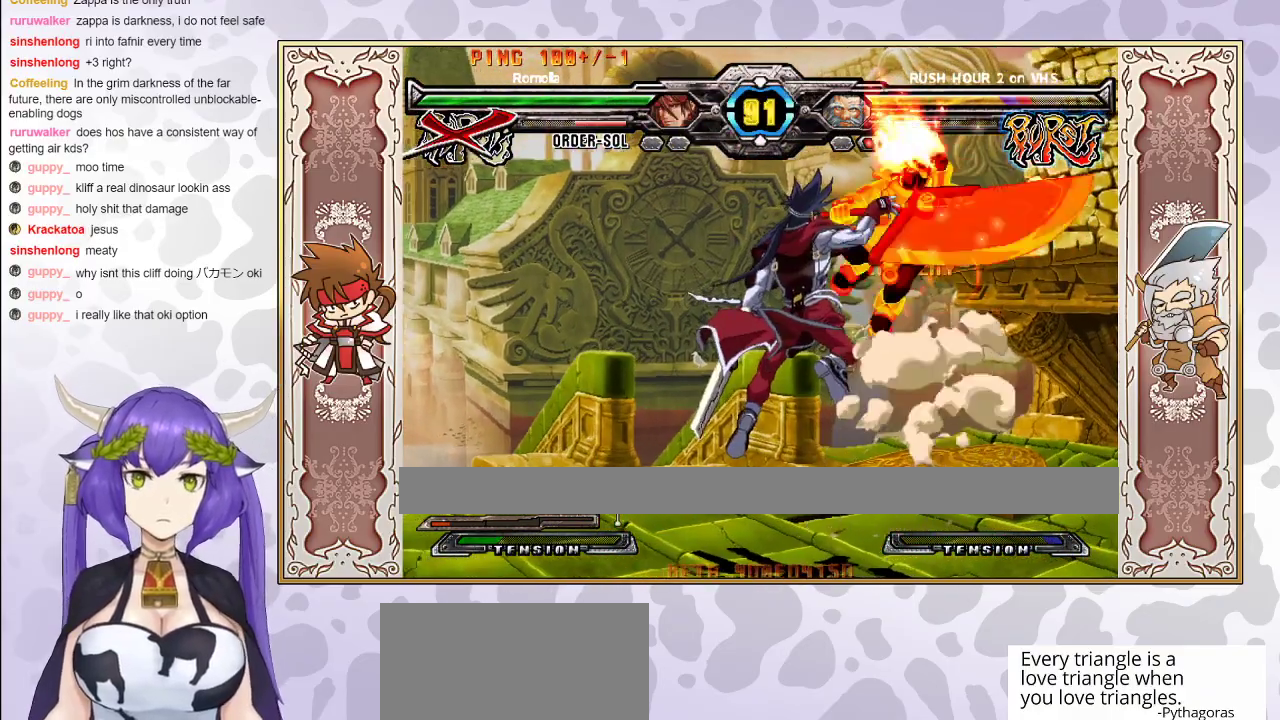
{"buttons": [], "events": []}
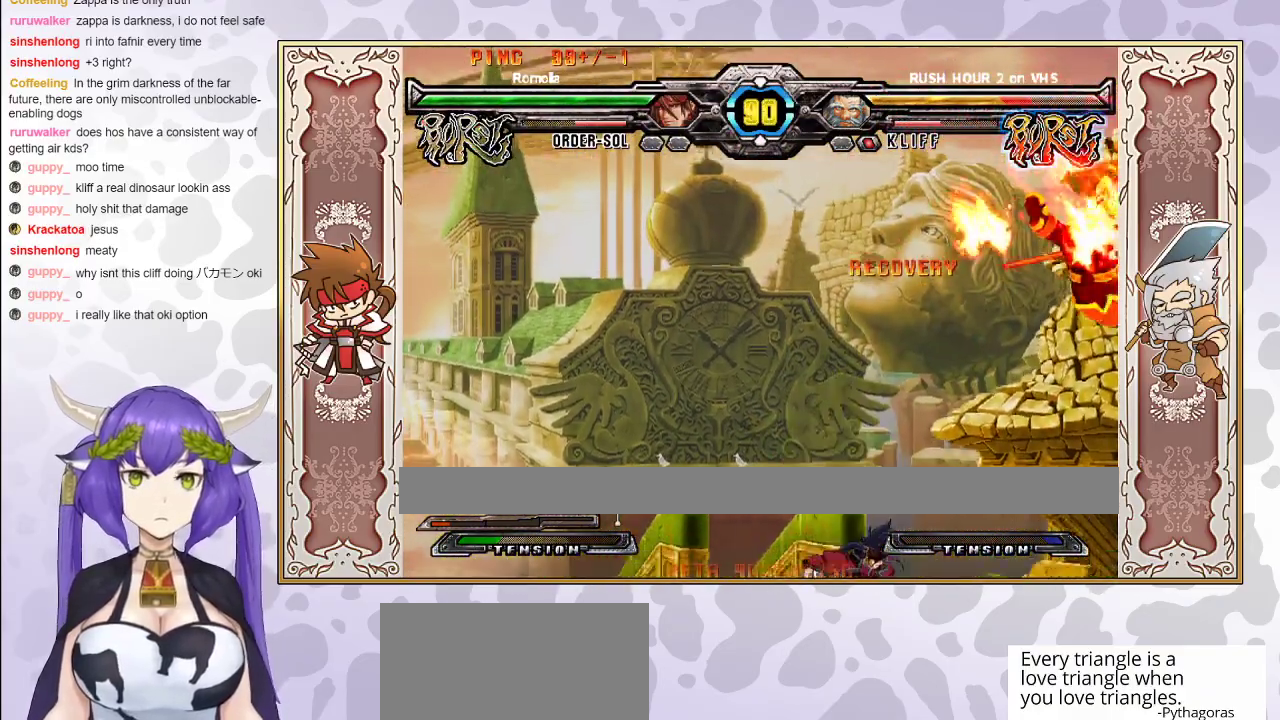
{"buttons": ["R2"], "events": [[33, "R2", "down"]]}
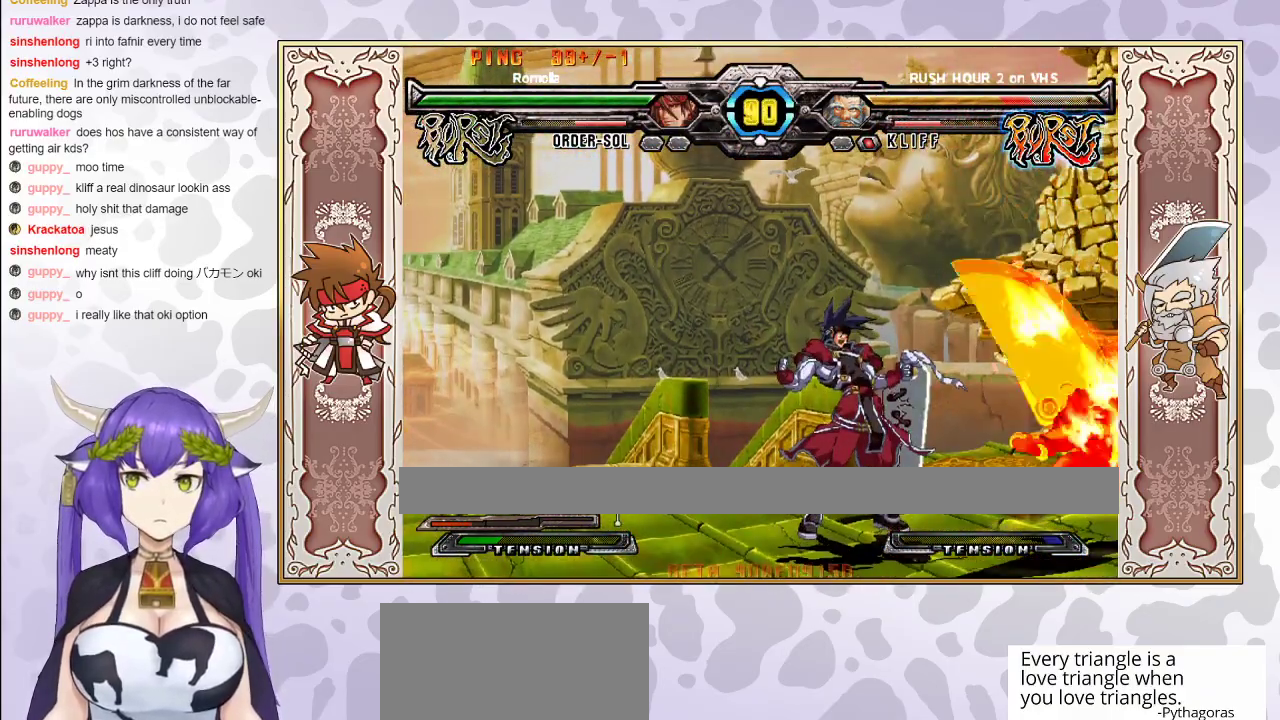
{"buttons": [], "events": [[383, "R2", "up"]]}
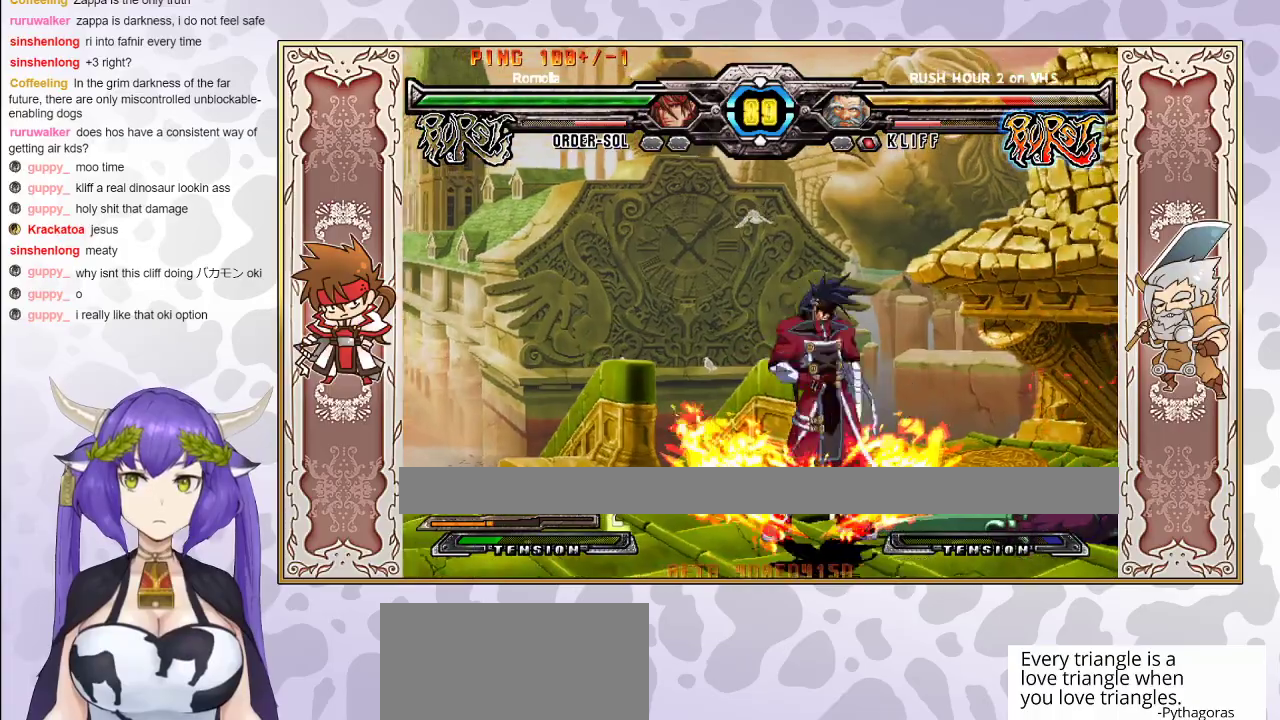
{"buttons": ["R1"], "events": [[350, "TRIANGLE", "down"], [417, "TRIANGLE", "up"], [483, "R1", "down"]]}
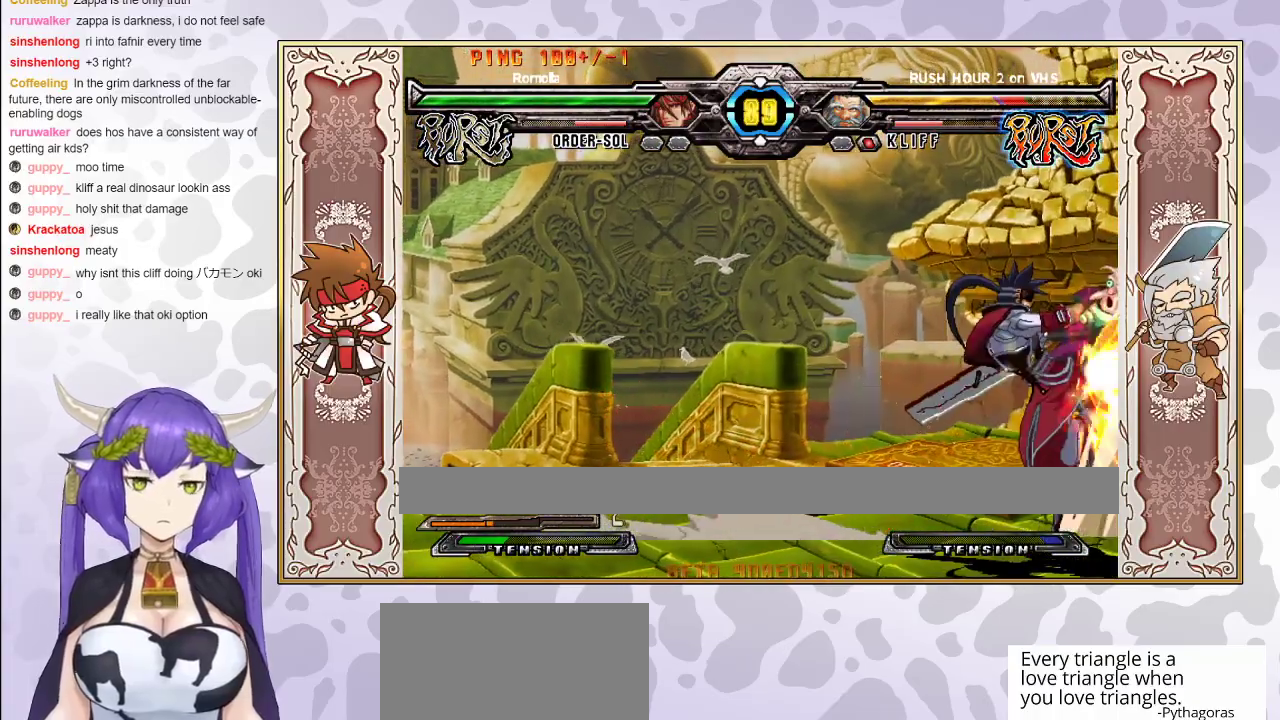
{"buttons": [], "events": [[100, "R1", "up"], [250, "CIRCLE", "down"], [317, "CIRCLE", "up"], [383, "CIRCLE", "down"], [400, "CIRCLE", "up"]]}
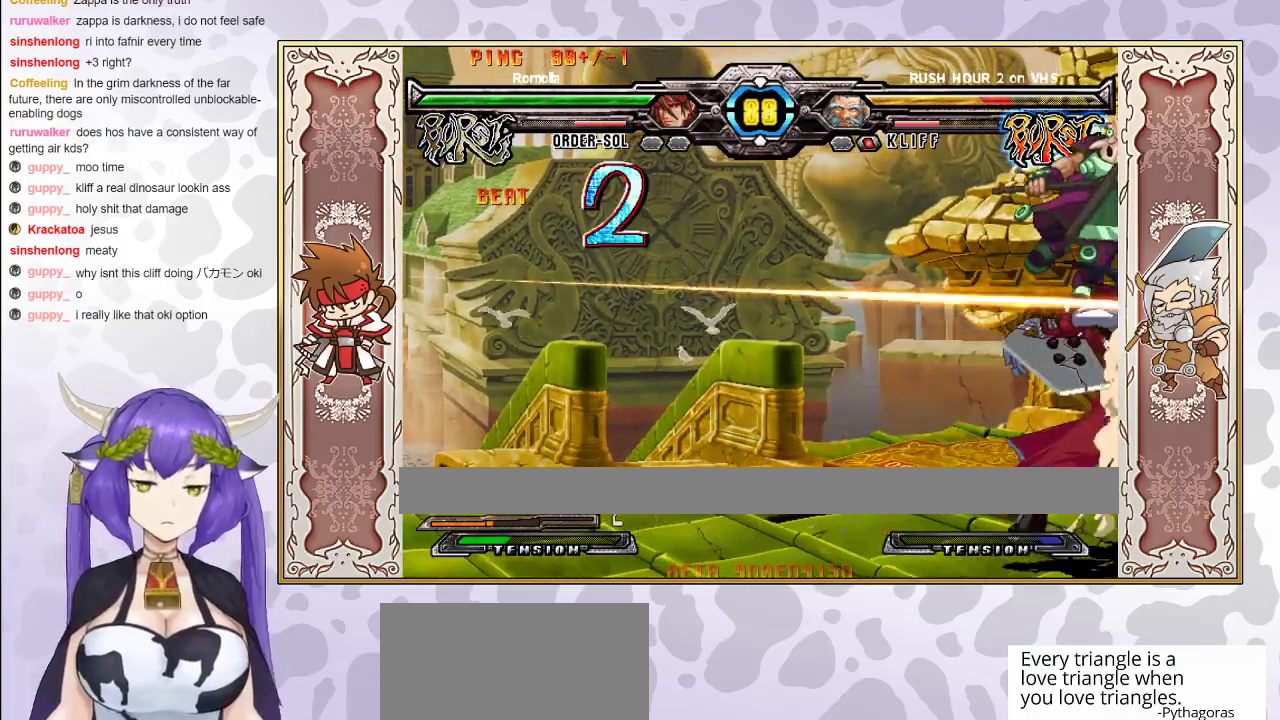
{"buttons": [], "events": []}
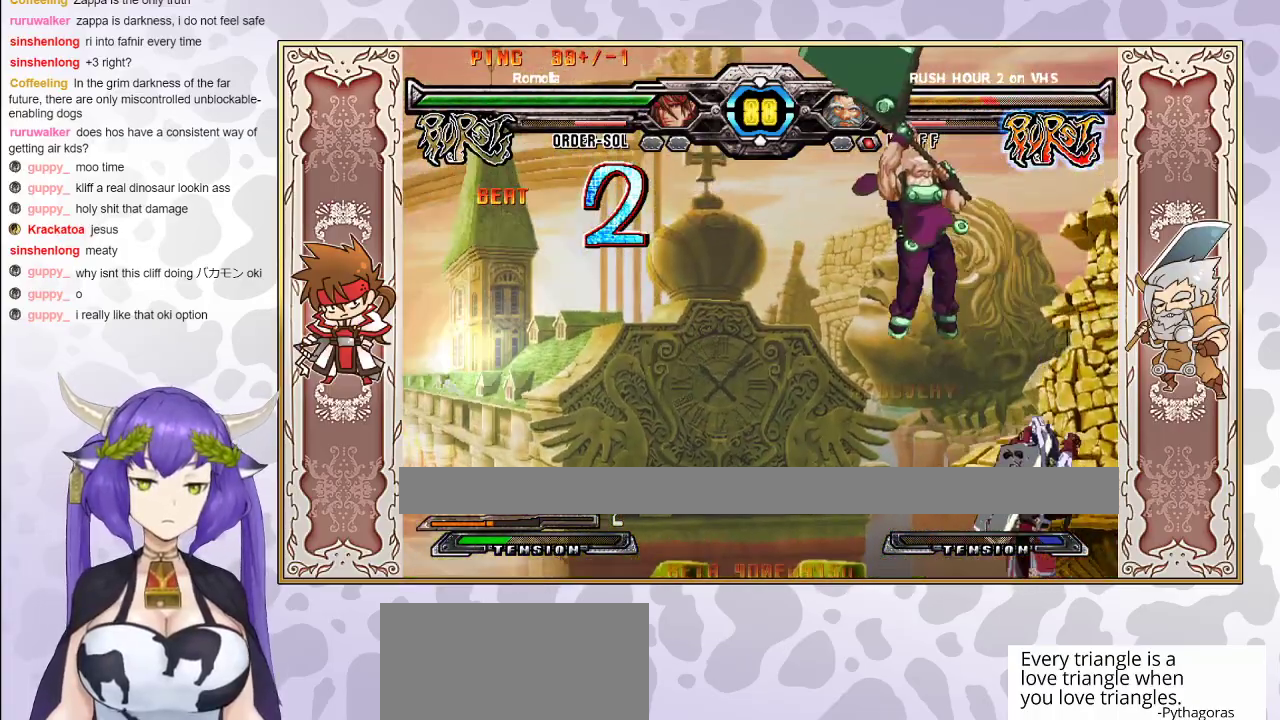
{"buttons": [], "events": [[350, "CIRCLE", "down"], [433, "CIRCLE", "up"]]}
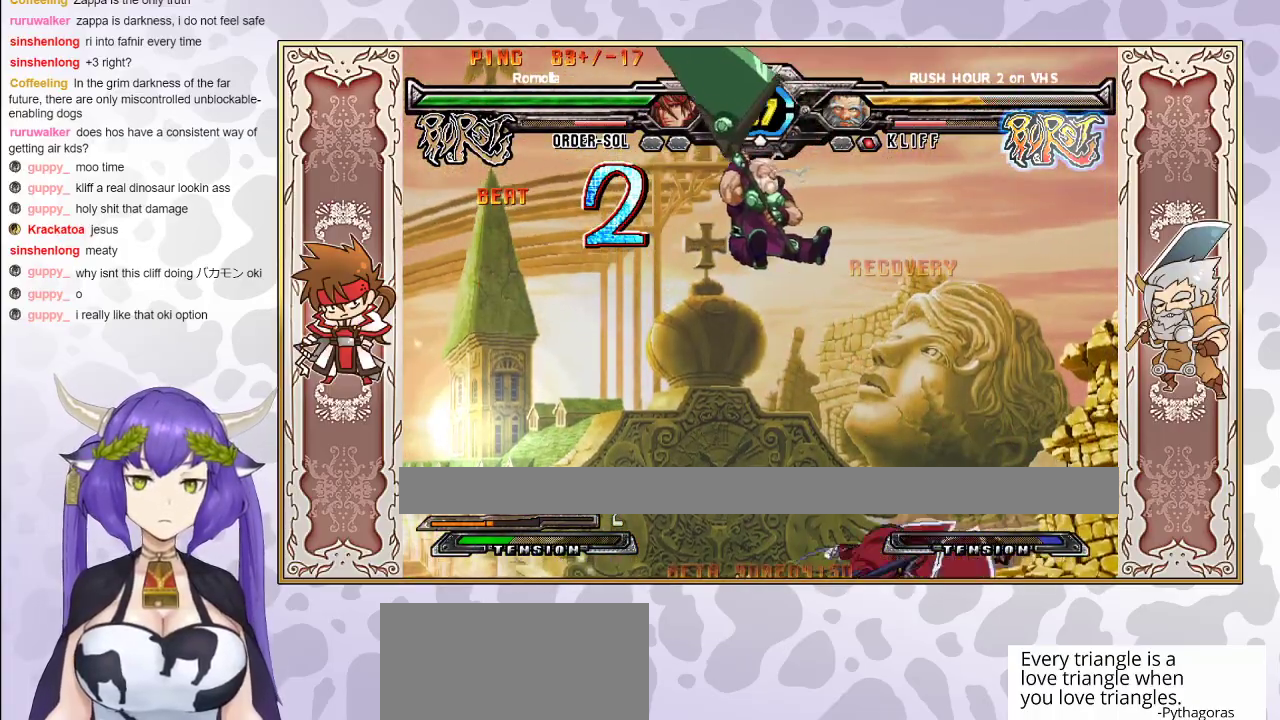
{"buttons": [], "events": []}
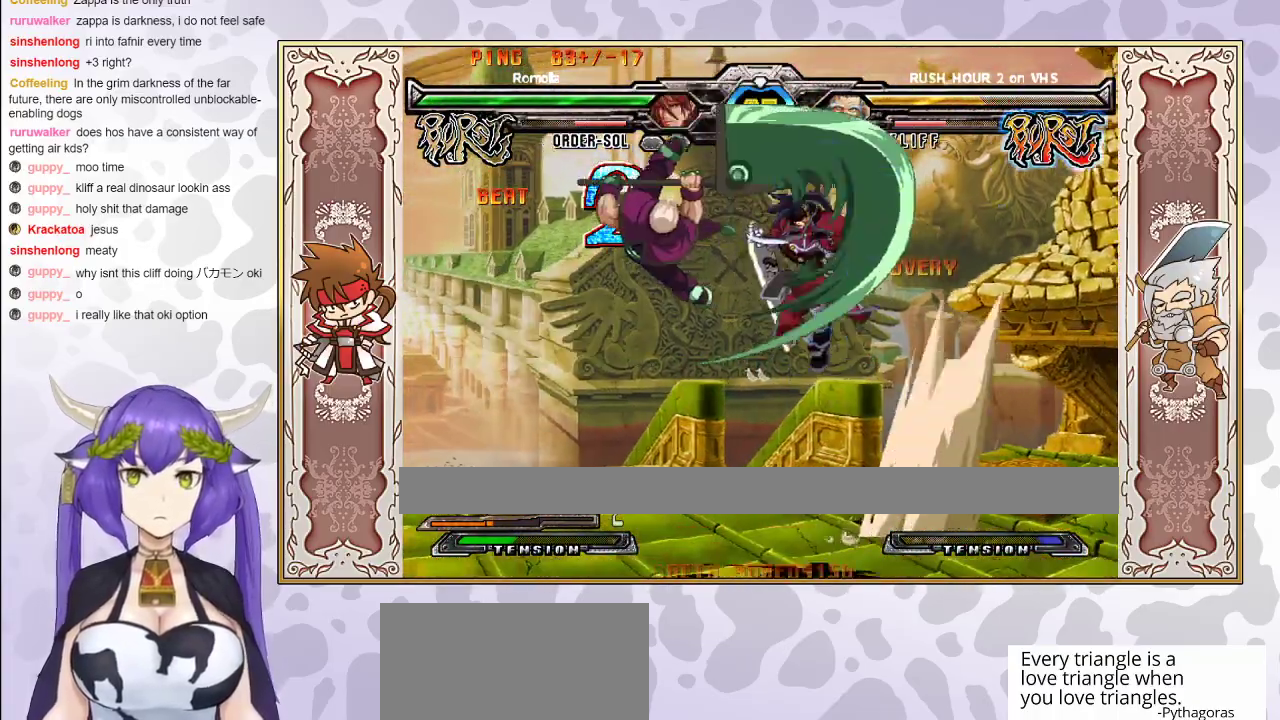
{"buttons": [], "events": []}
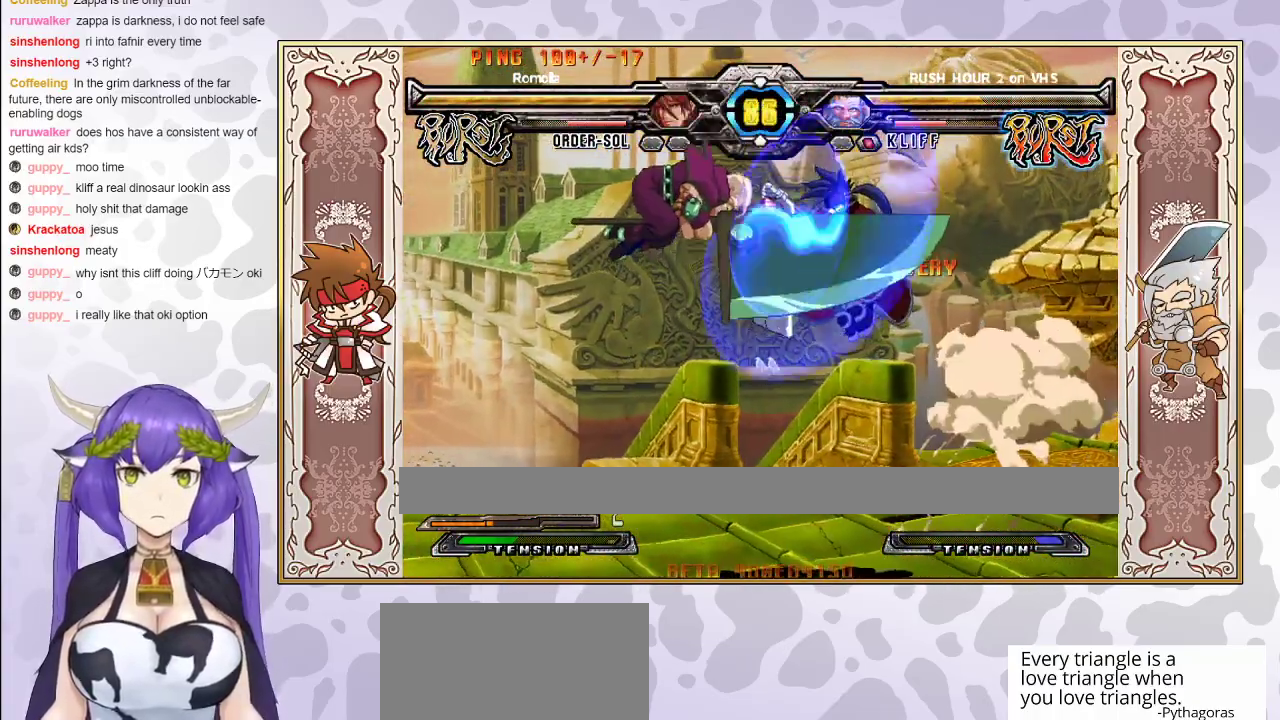
{"buttons": [], "events": []}
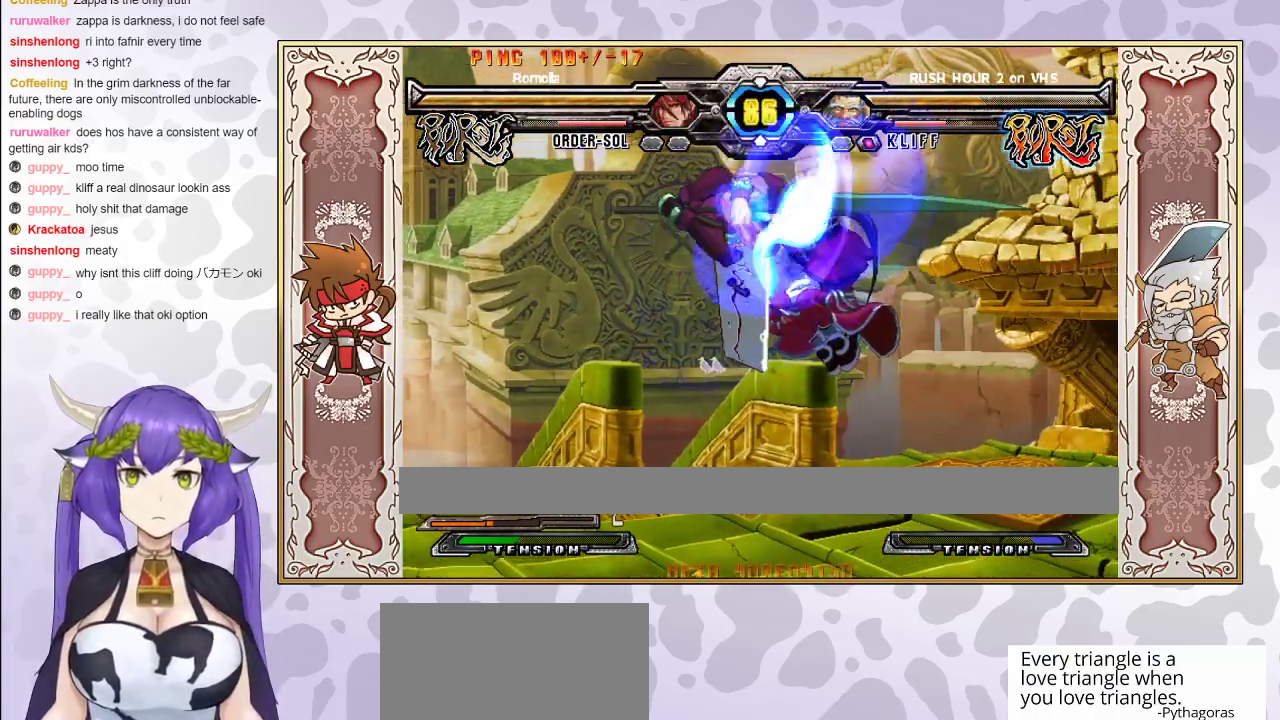
{"buttons": [], "events": []}
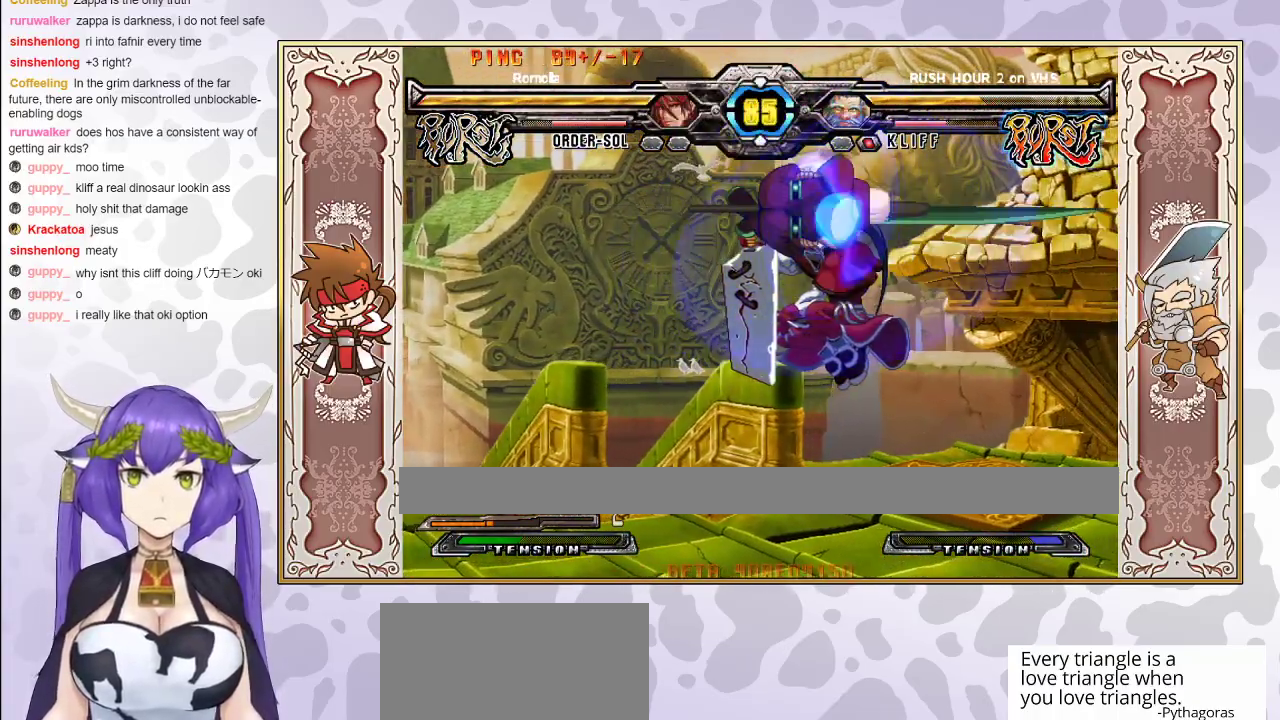
{"buttons": [], "events": [[367, "TRIANGLE", "down"], [433, "TRIANGLE", "up"]]}
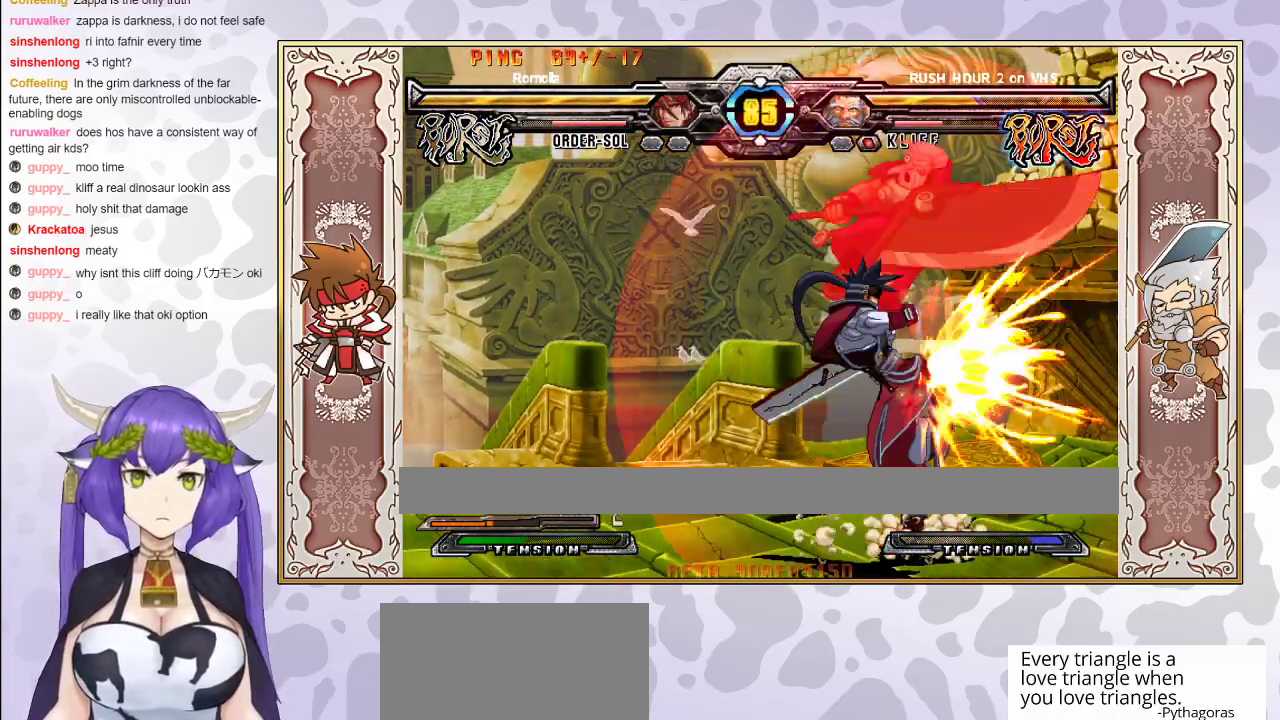
{"buttons": [], "events": [[50, "R1", "down"], [183, "R1", "up"]]}
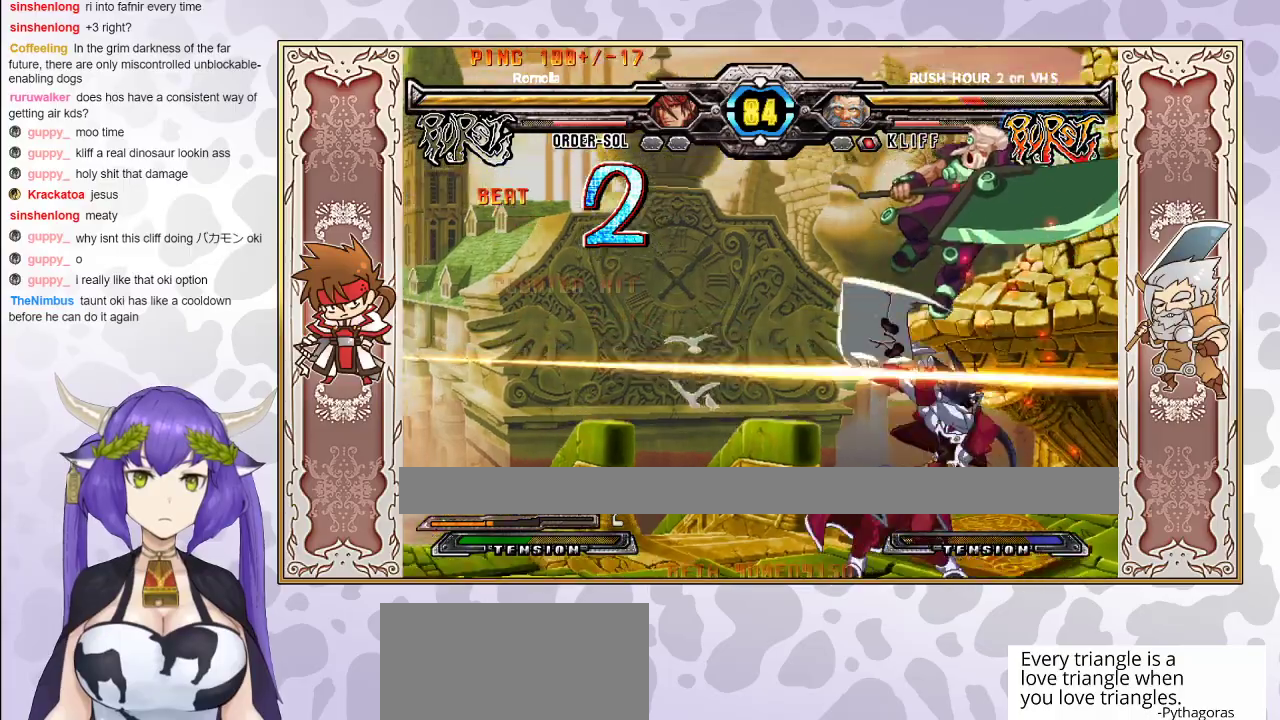
{"buttons": [], "events": []}
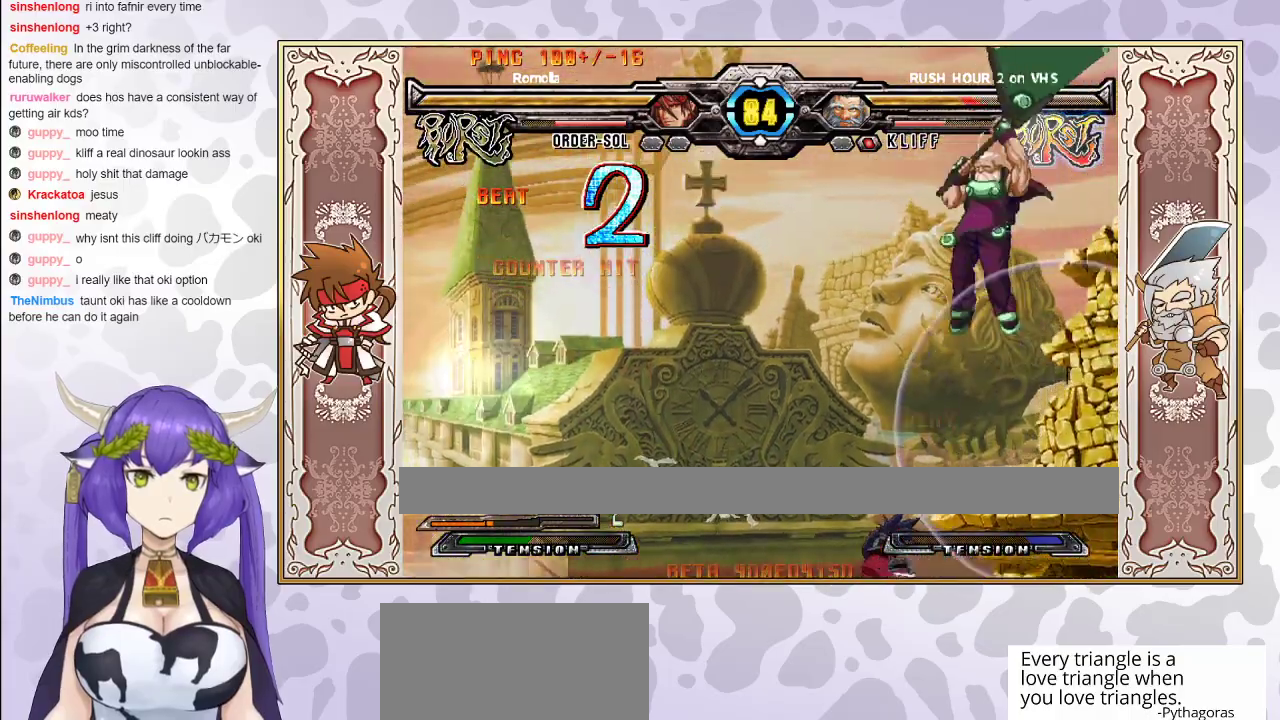
{"buttons": [], "events": []}
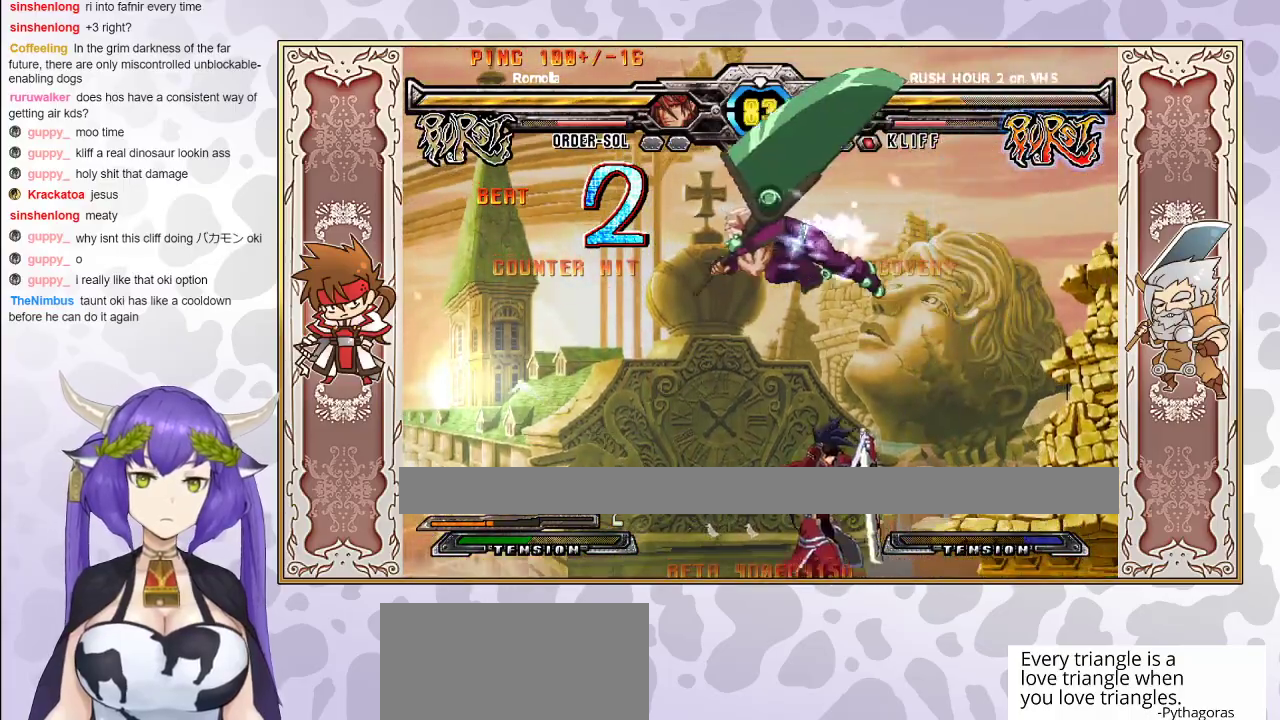
{"buttons": [], "events": [[300, "CIRCLE", "down"], [467, "CIRCLE", "up"]]}
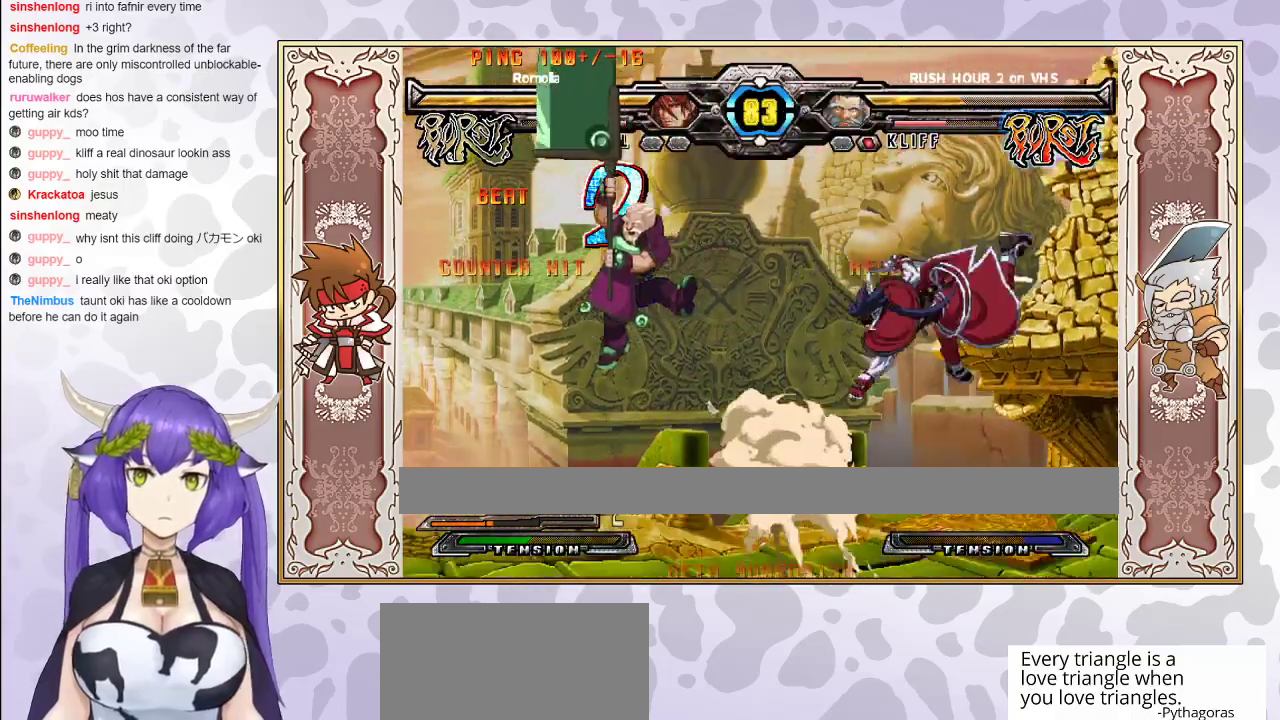
{"buttons": [], "events": []}
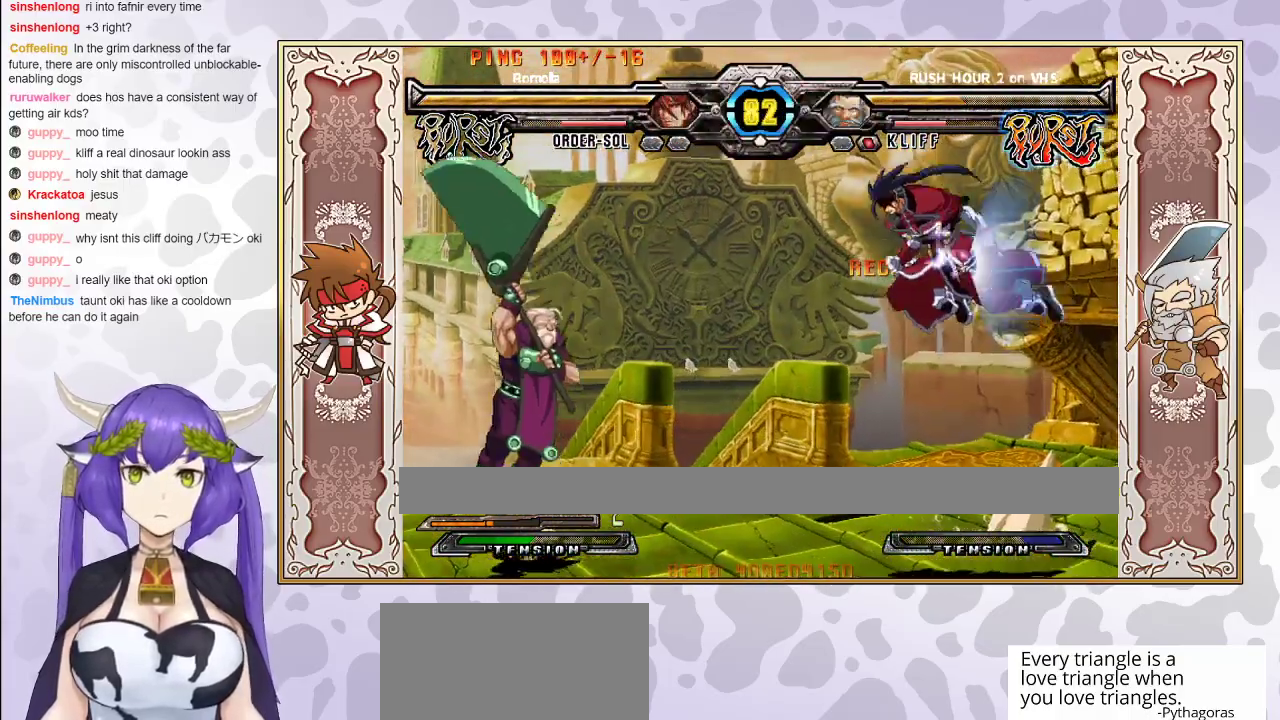
{"buttons": [], "events": [[133, "CIRCLE", "down"], [233, "CIRCLE", "up"]]}
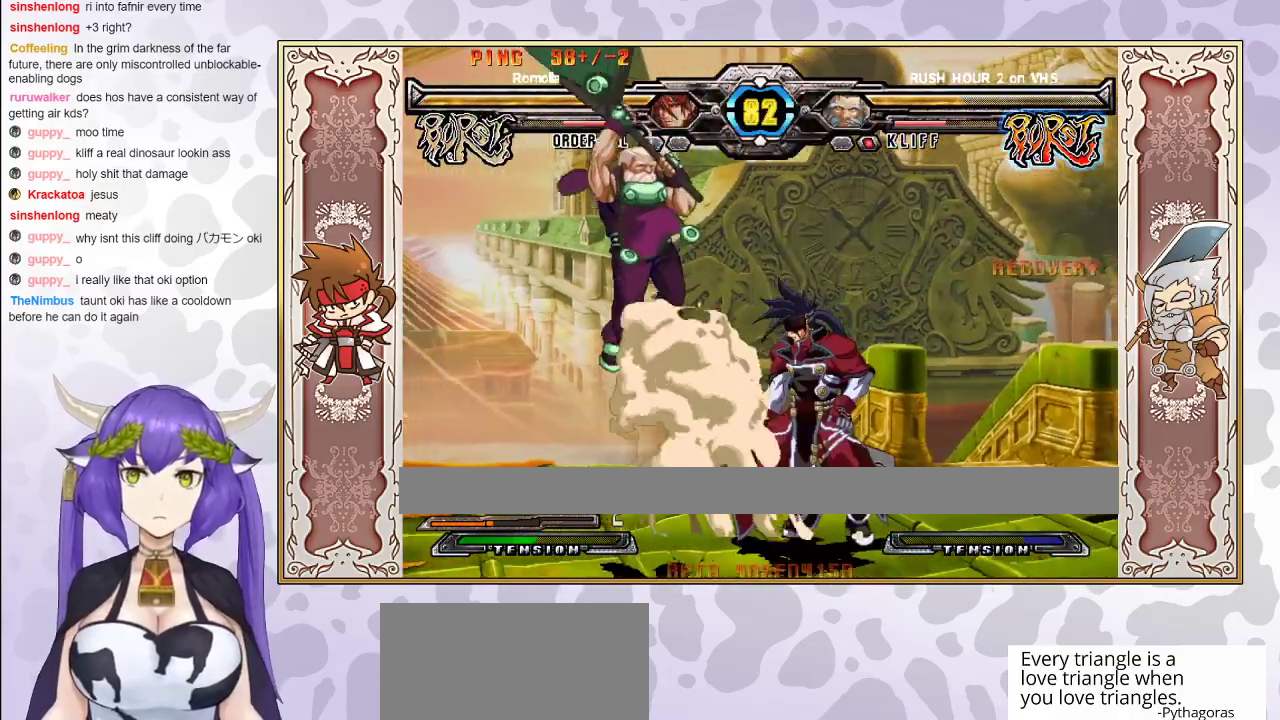
{"buttons": [], "events": []}
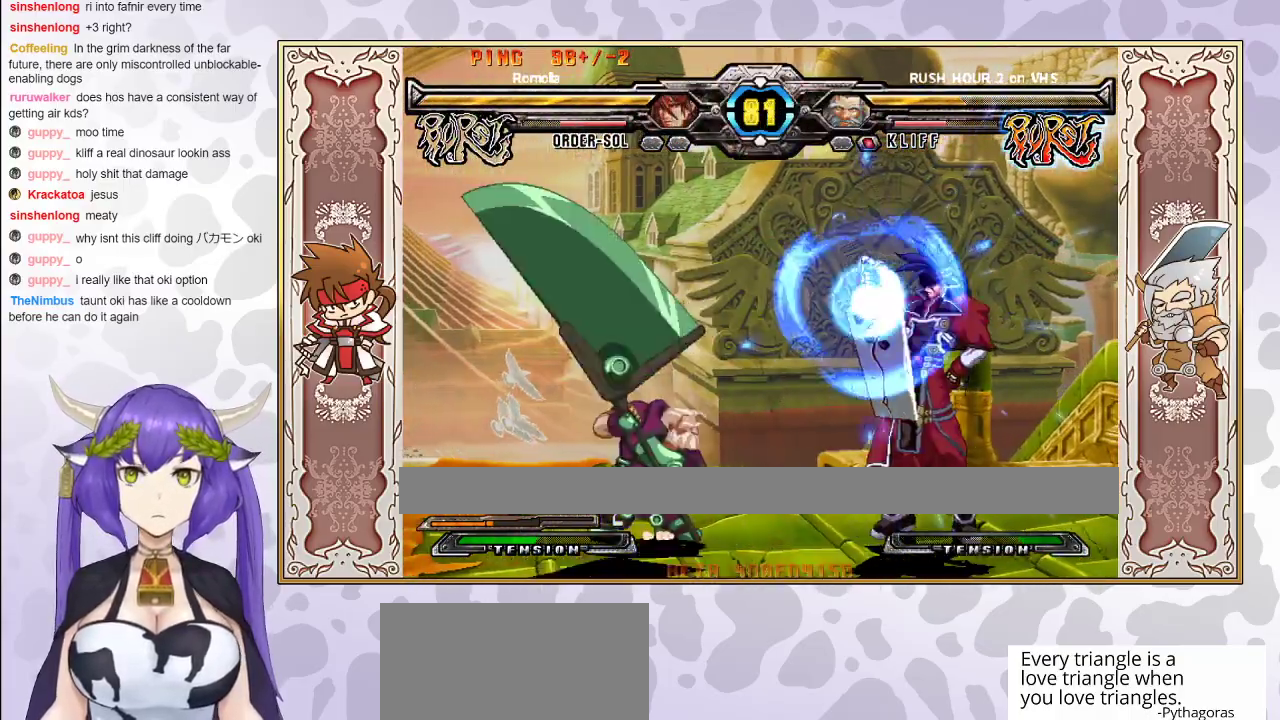
{"buttons": [], "events": []}
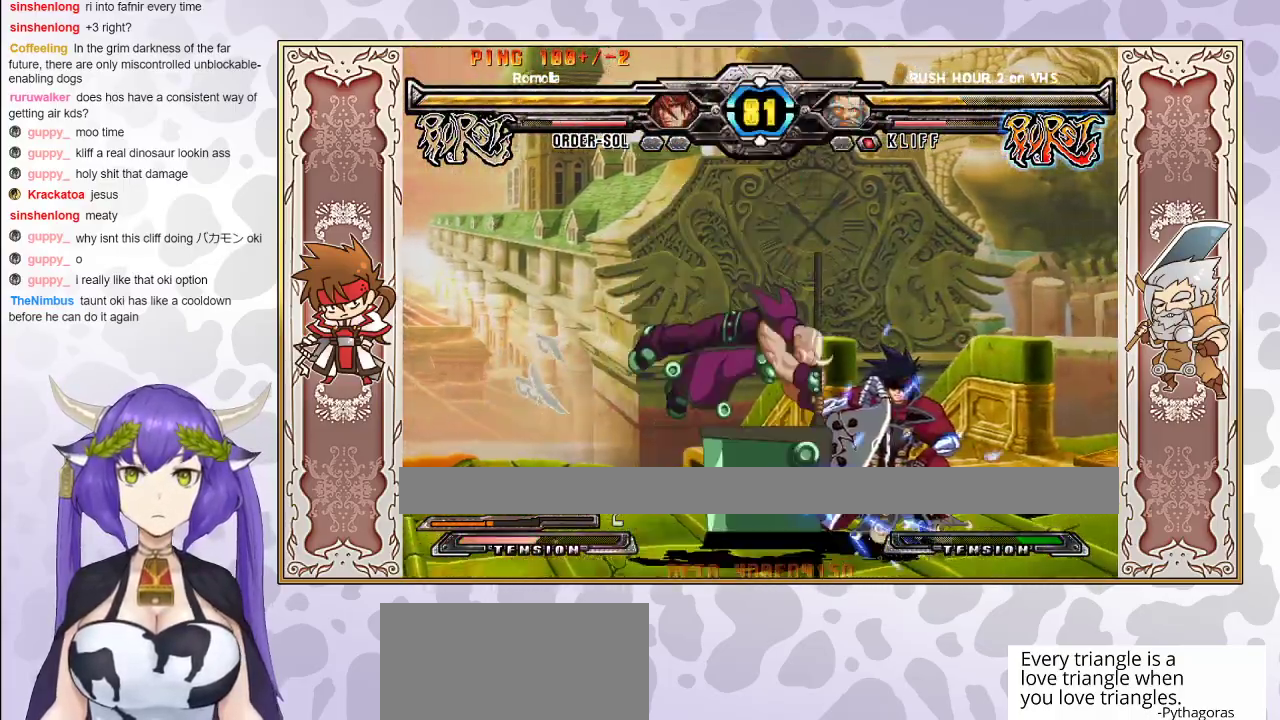
{"buttons": [], "events": []}
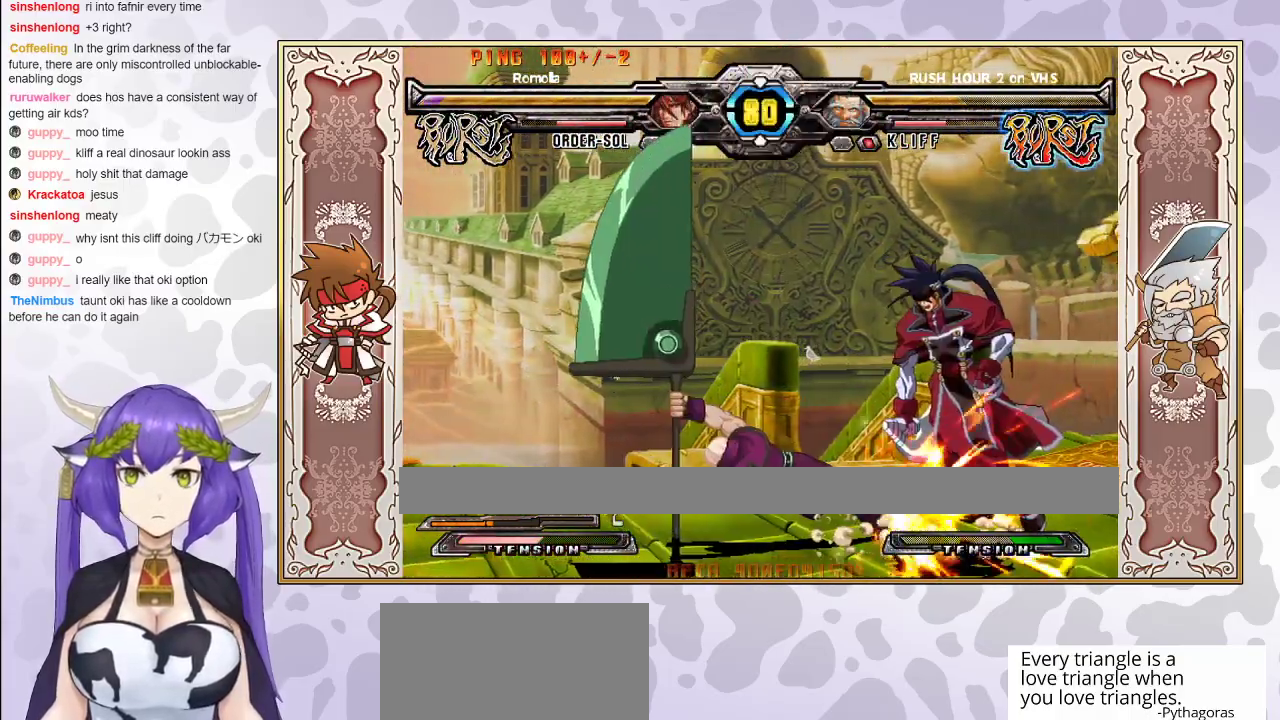
{"buttons": ["TRIANGLE"], "events": [[433, "TRIANGLE", "down"]]}
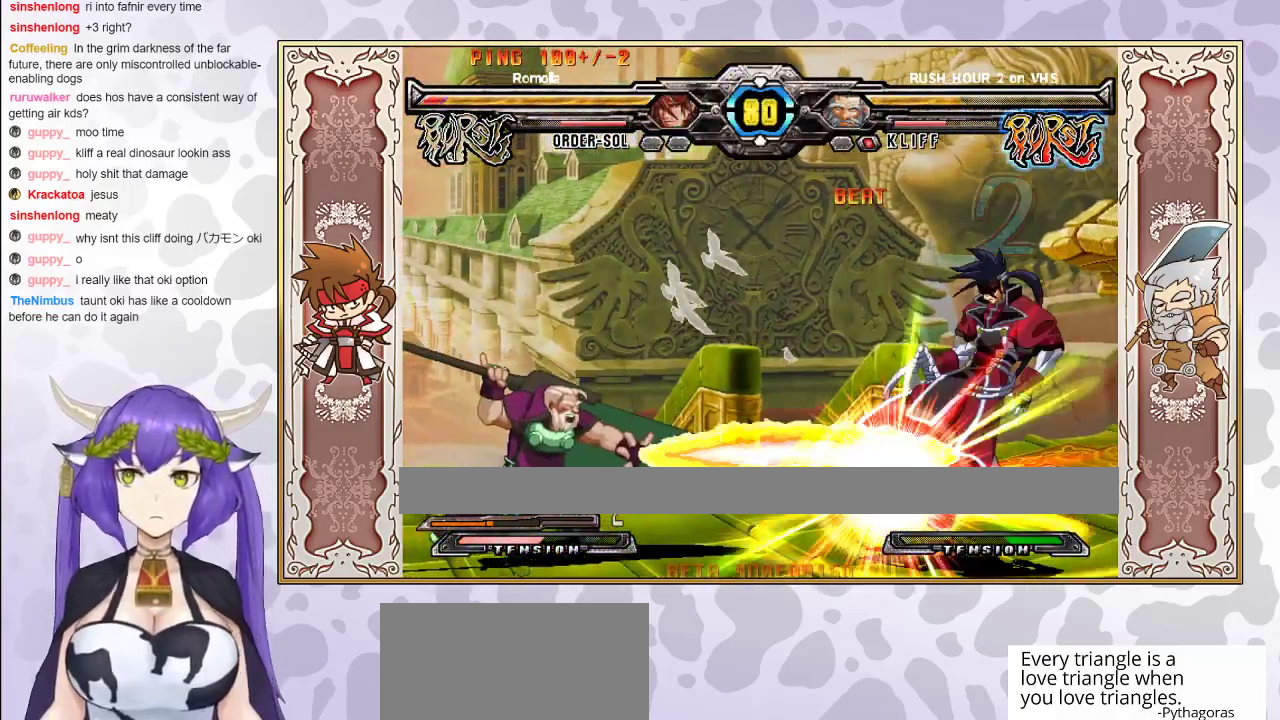
{"buttons": [], "events": [[83, "CROSS", "down"], [133, "CROSS", "up"], [133, "TRIANGLE", "up"], [200, "CROSS", "down"], [200, "TRIANGLE", "down"], [267, "CROSS", "up"], [267, "TRIANGLE", "up"], [317, "CROSS", "down"], [317, "TRIANGLE", "down"], [433, "CROSS", "up"], [467, "TRIANGLE", "up"]]}
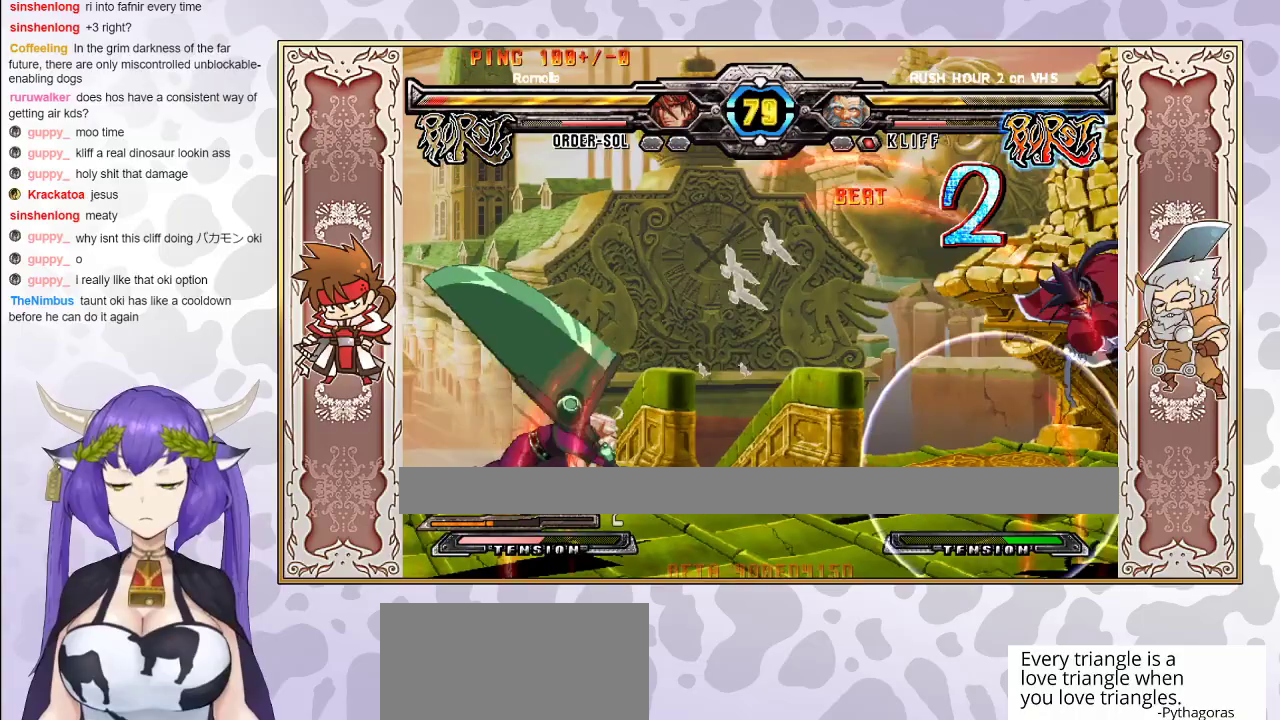
{"buttons": [], "events": []}
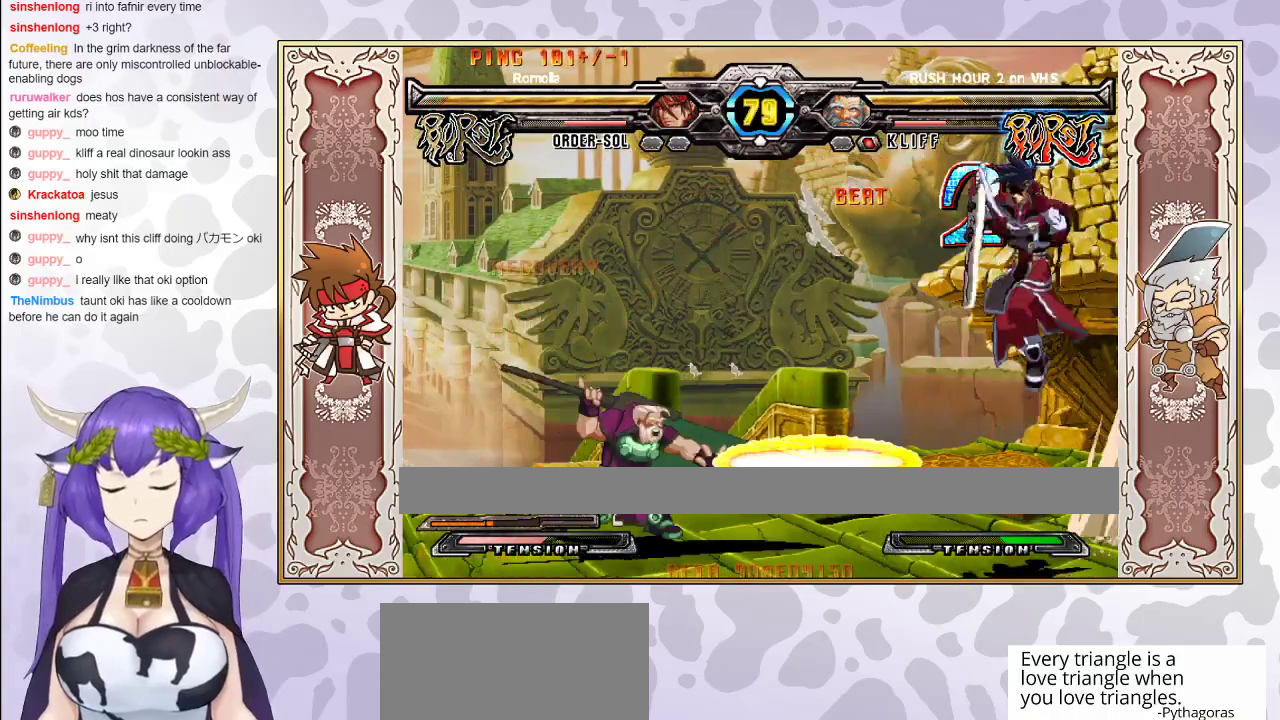
{"buttons": ["CIRCLE"], "events": [[500, "CIRCLE", "down"]]}
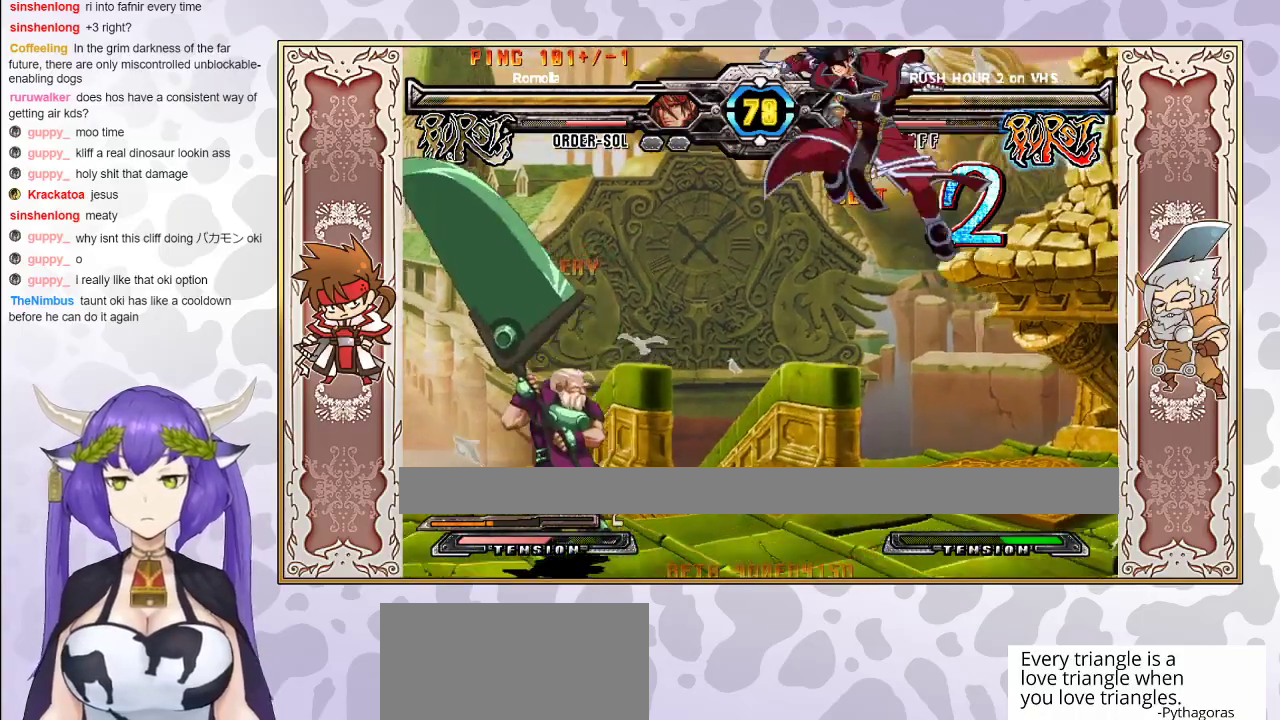
{"buttons": ["R1"], "events": [[100, "CIRCLE", "up"], [450, "R1", "down"]]}
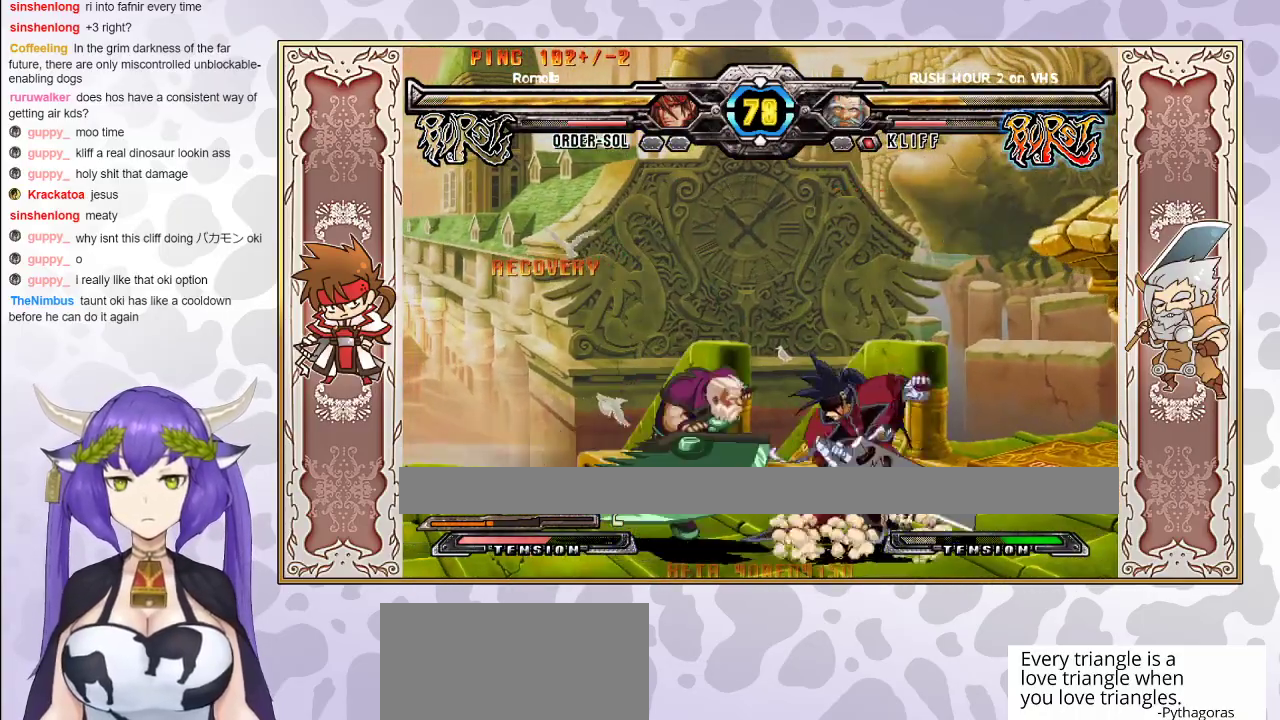
{"buttons": [], "events": [[67, "R1", "up"], [117, "CIRCLE", "down"], [217, "CIRCLE", "up"]]}
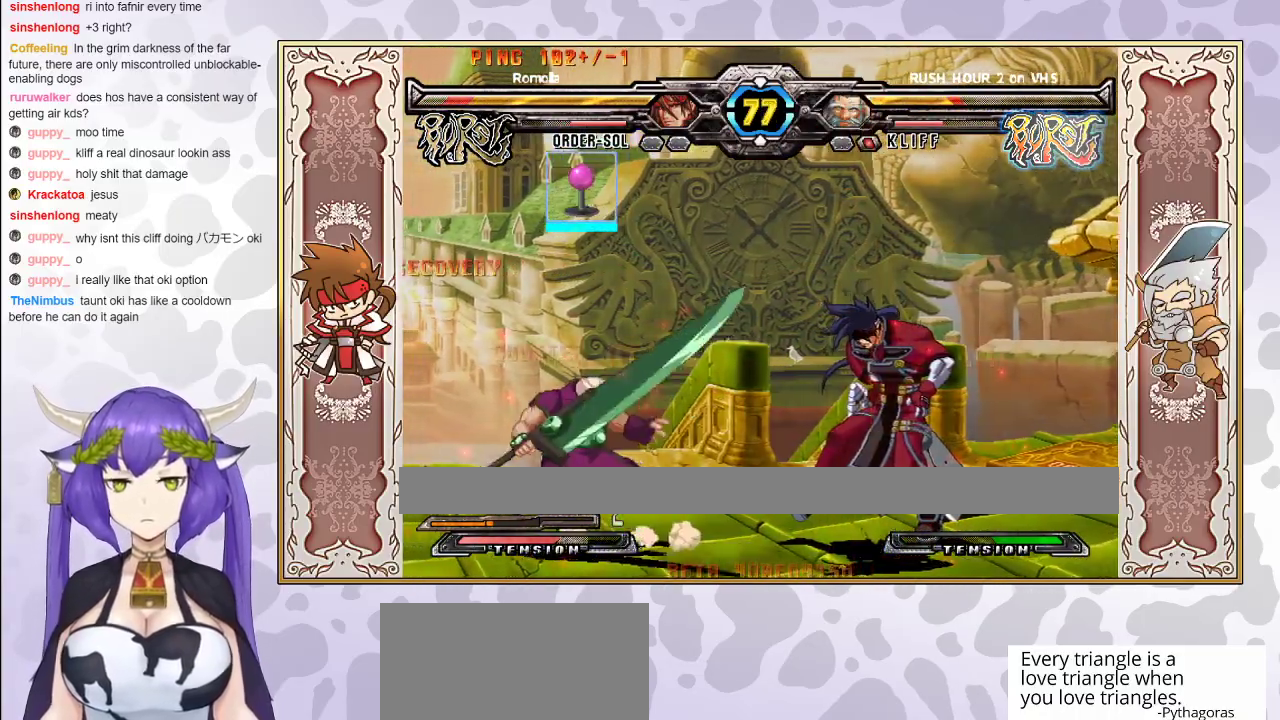
{"buttons": ["CROSS", "TRIANGLE"], "events": [[450, "CROSS", "down"], [450, "TRIANGLE", "down"]]}
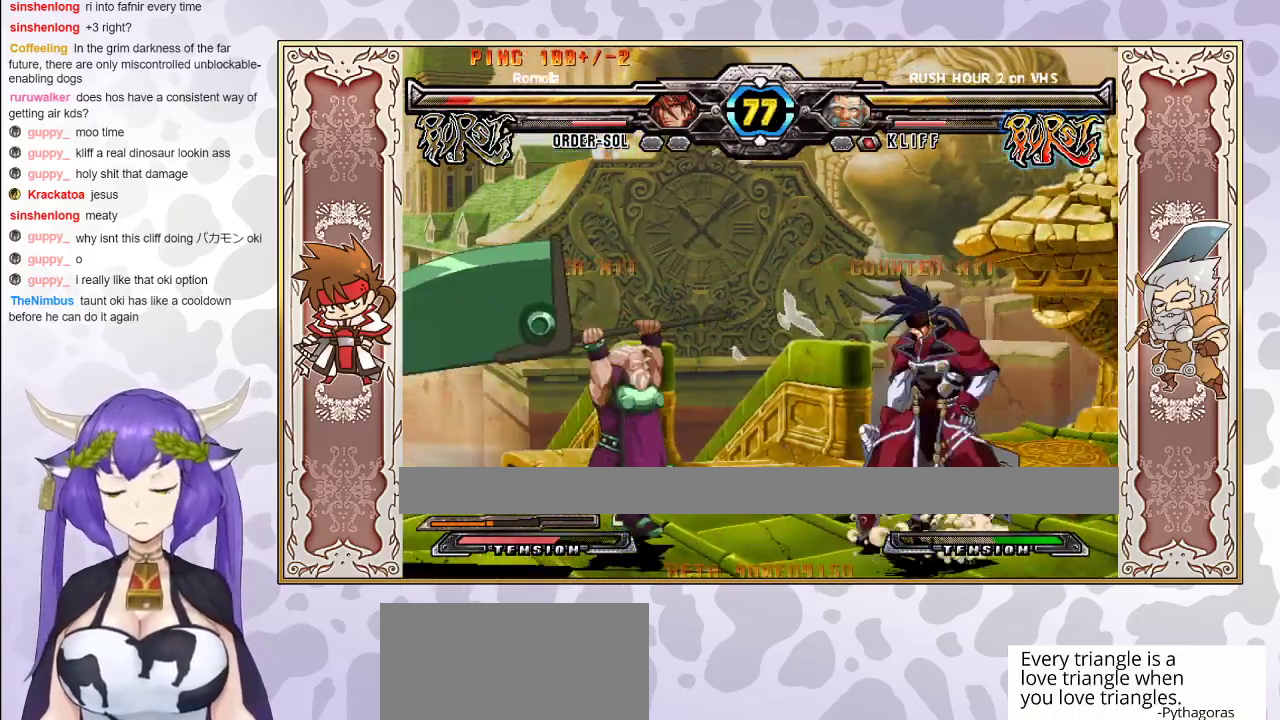
{"buttons": ["CROSS", "TRIANGLE"], "events": []}